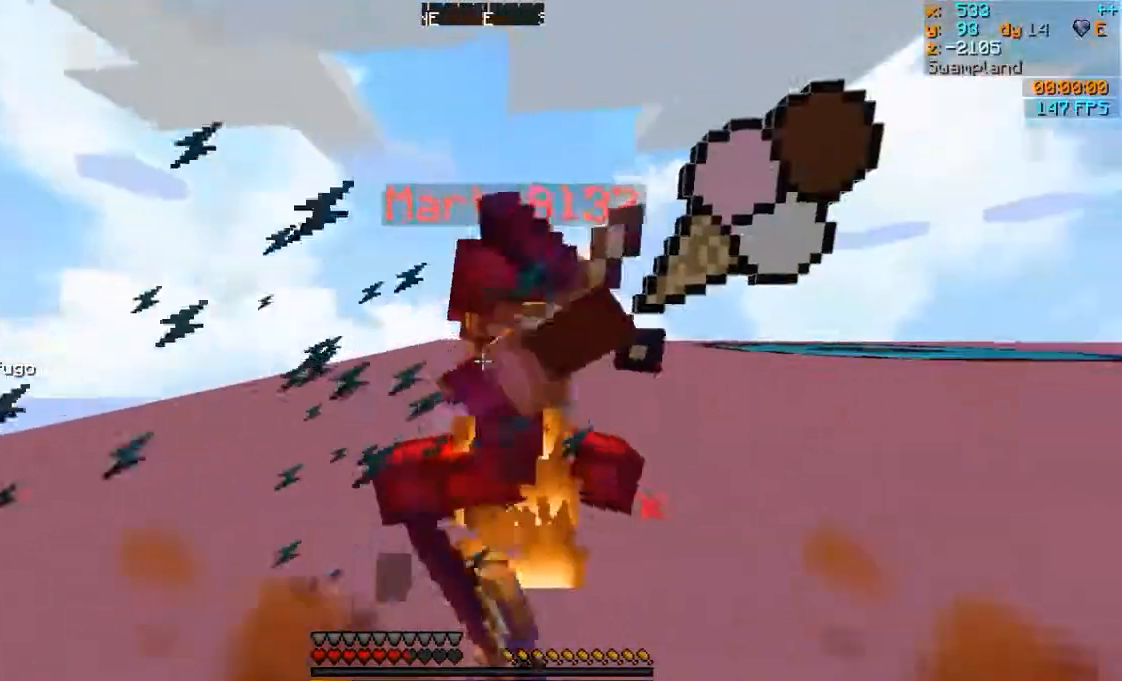
Gameplay with keyboard and mouse; each line is a JSON object with the keys and mouse buttons held at the frame after it. "events" lists presses ("down") and releases ("up") of "a", "d", "s", "w", "mouse_left" and "mouse_right" between this image and that frame as [ms after this image, input, new state], when the widget could be followed in between. "mouse_left", "mouse_right" = the "left", "right" buttons of the "mouse" list. No other keys are recorded. Fast repeated clicks can show as one long hold. Mouse movement is not recorded.
{"keys": ["d", "w"], "mouse": ["left"], "events": [[100, "mouse_left", "up"], [200, "mouse_left", "down"], [250, "mouse_left", "up"], [350, "mouse_left", "down"], [400, "mouse_left", "up"], [500, "mouse_left", "down"]]}
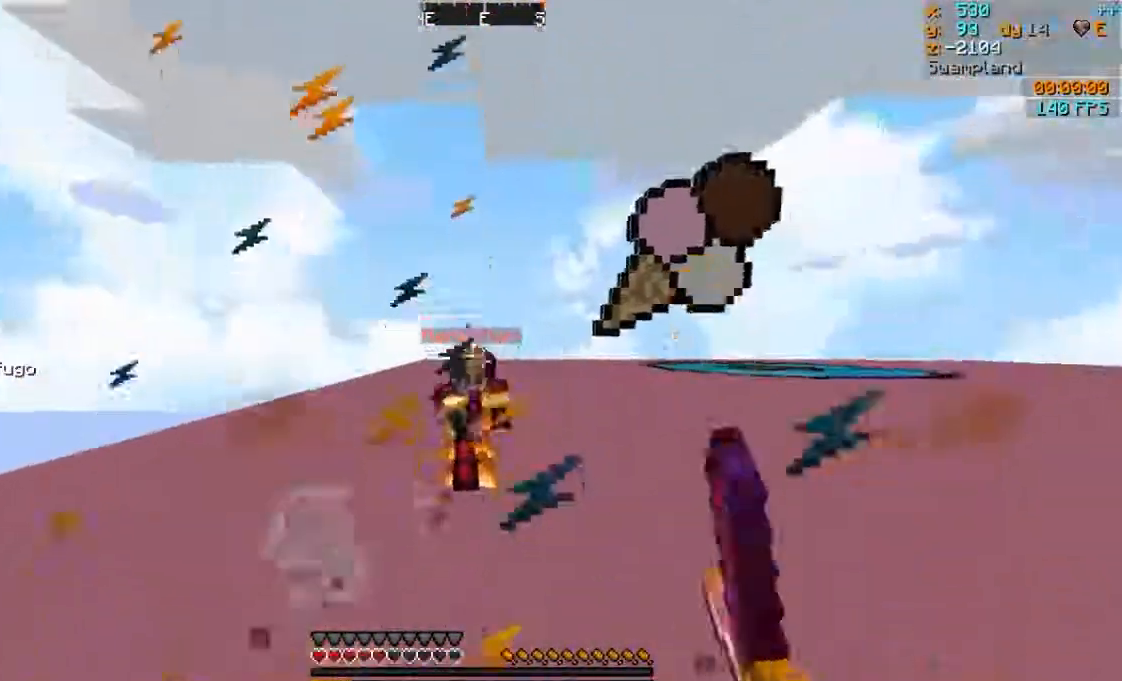
{"keys": ["d", "w"], "mouse": ["left"], "events": [[100, "mouse_left", "up"], [150, "mouse_left", "down"], [250, "mouse_left", "up"], [300, "mouse_left", "down"], [400, "mouse_left", "up"], [450, "mouse_left", "down"]]}
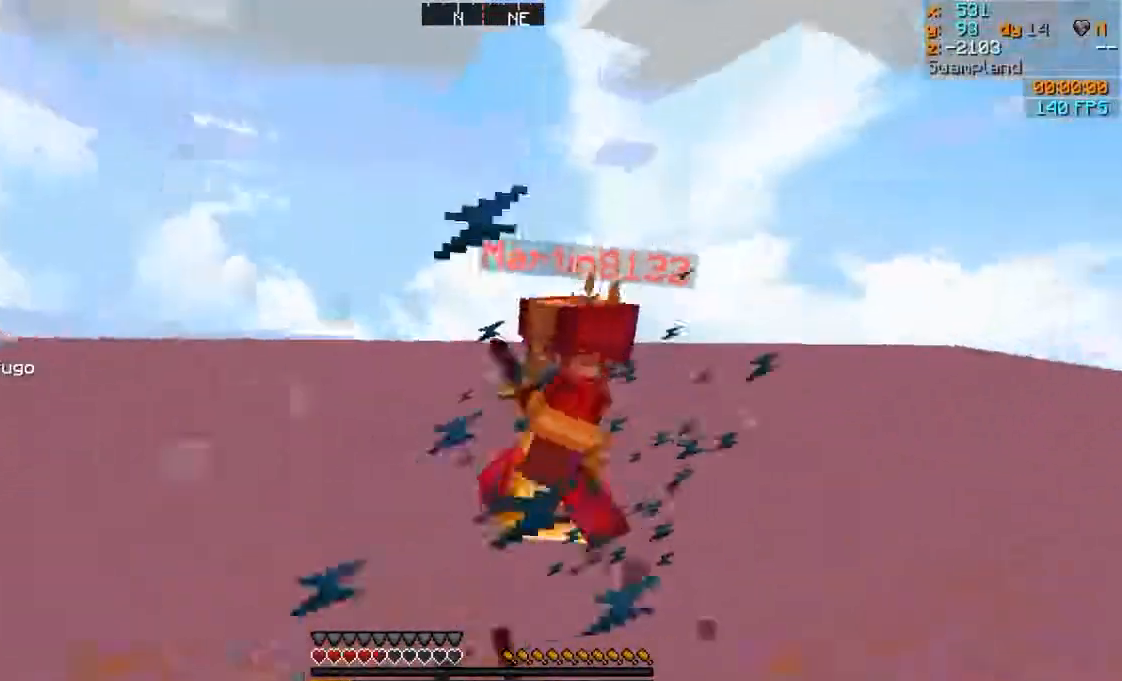
{"keys": ["a", "w"], "mouse": [], "events": [[50, "mouse_left", "up"], [100, "d", "up"], [150, "mouse_left", "down"], [200, "mouse_left", "up"], [250, "mouse_left", "down"], [350, "mouse_left", "up"], [400, "a", "down"], [450, "mouse_left", "down"], [500, "mouse_left", "up"]]}
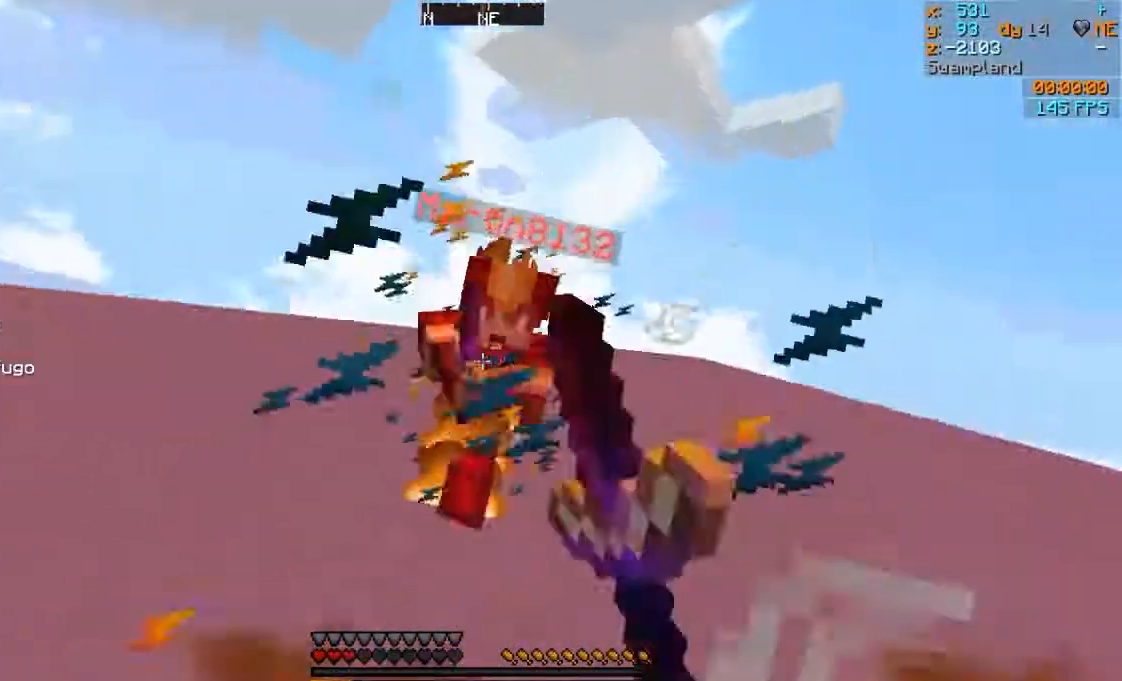
{"keys": ["a", "w"], "mouse": ["left", "right"], "events": [[100, "mouse_left", "down"], [200, "mouse_left", "up"], [250, "mouse_left", "down"], [250, "mouse_right", "down"], [350, "mouse_left", "up"], [350, "mouse_right", "up"], [450, "mouse_left", "down"], [450, "mouse_right", "down"]]}
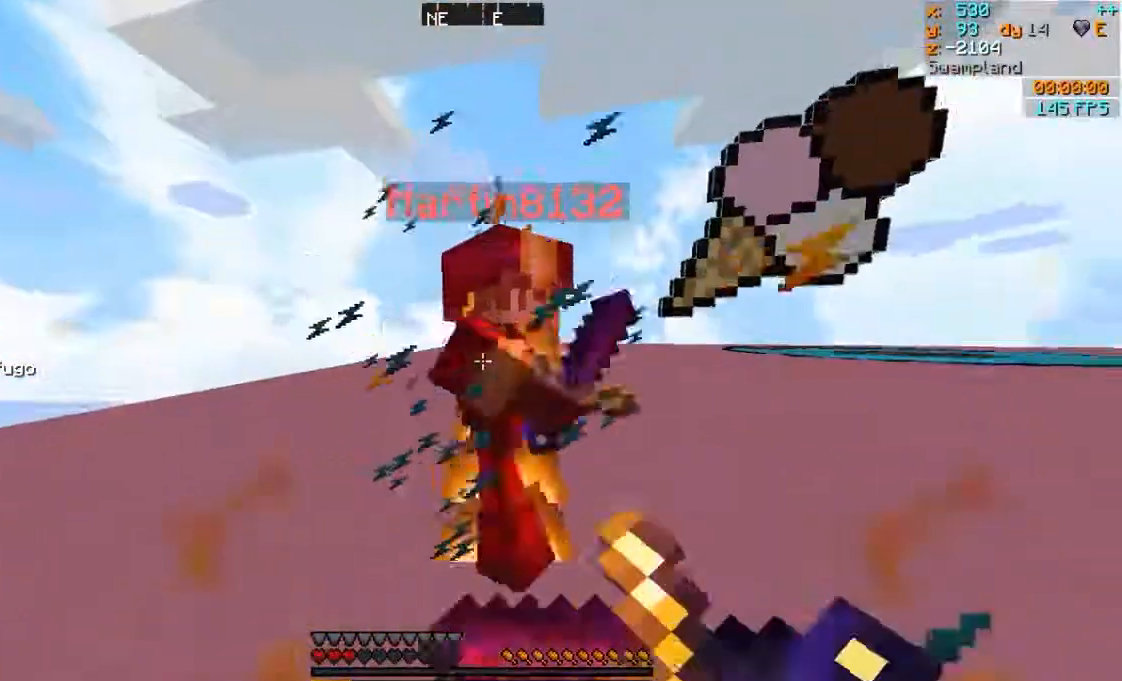
{"keys": ["d", "w"], "mouse": [], "events": [[50, "mouse_left", "up"], [50, "mouse_right", "up"], [100, "mouse_left", "down"], [100, "mouse_right", "down"], [200, "mouse_left", "up"], [200, "mouse_right", "up"], [250, "a", "up"], [250, "mouse_left", "down"], [300, "d", "down"], [300, "mouse_right", "down"], [350, "mouse_left", "up"], [350, "mouse_right", "up"], [400, "mouse_right", "down"], [450, "mouse_left", "down"], [500, "mouse_left", "up"], [500, "mouse_right", "up"]]}
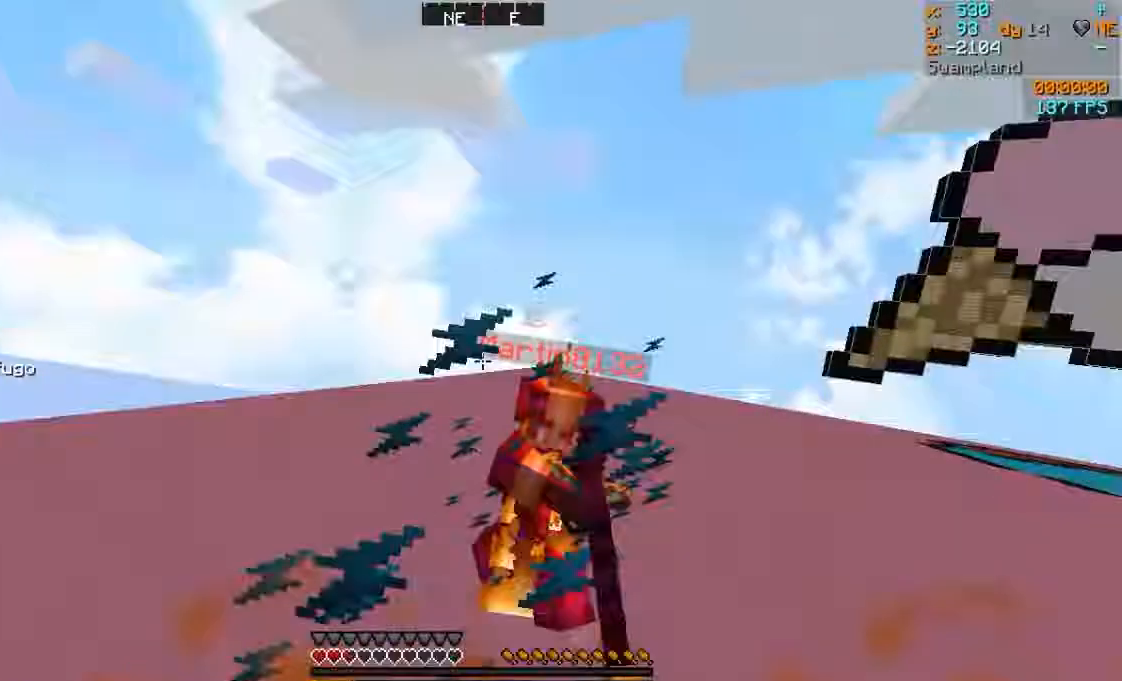
{"keys": ["w"], "mouse": [], "events": [[100, "mouse_left", "down"], [200, "mouse_left", "up"], [300, "d", "up"], [300, "mouse_left", "down"], [350, "mouse_left", "up"]]}
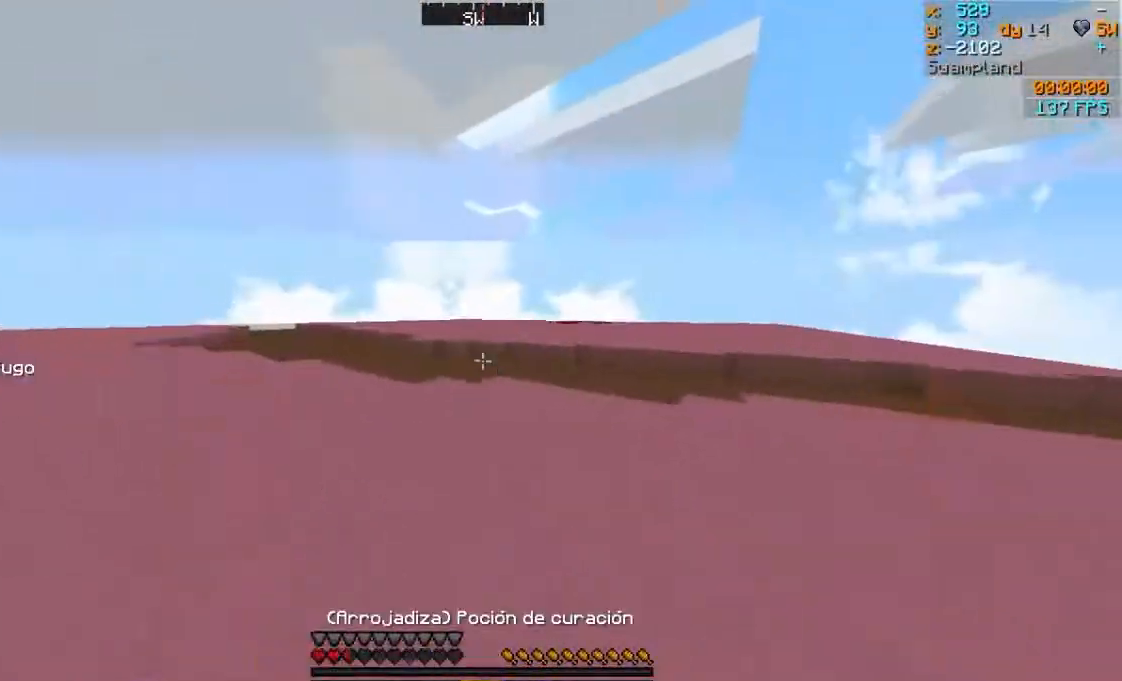
{"keys": ["w"], "mouse": [], "events": [[300, "mouse_left", "down"], [300, "mouse_right", "down"], [400, "mouse_left", "up"], [400, "mouse_right", "up"]]}
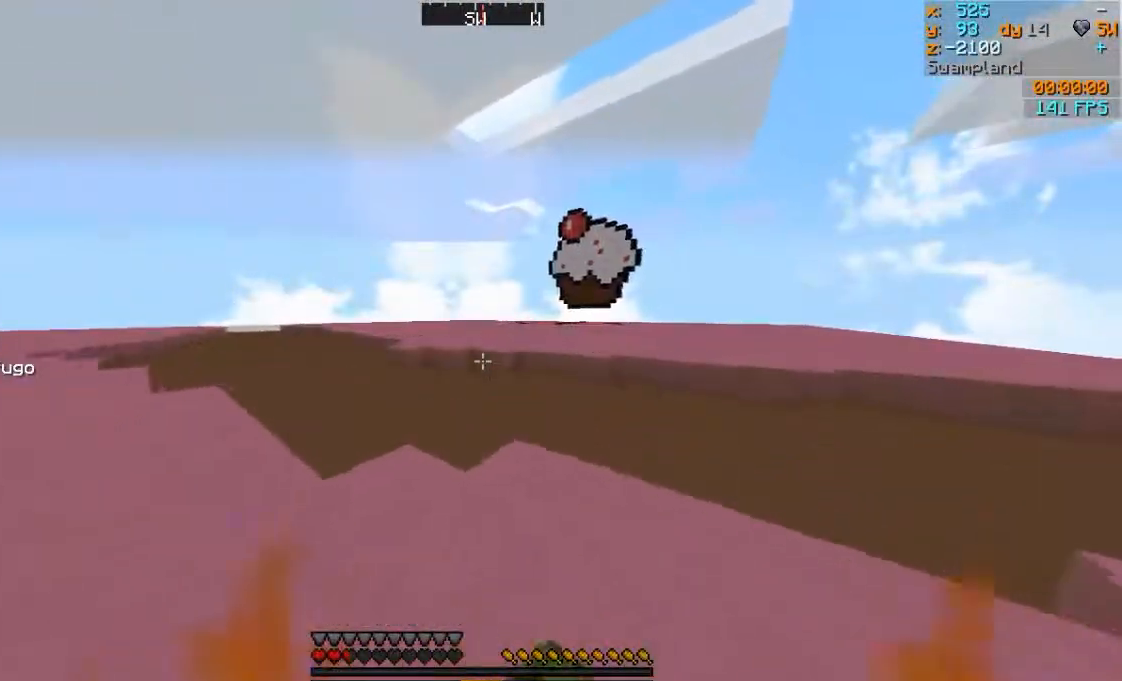
{"keys": ["w"], "mouse": [], "events": []}
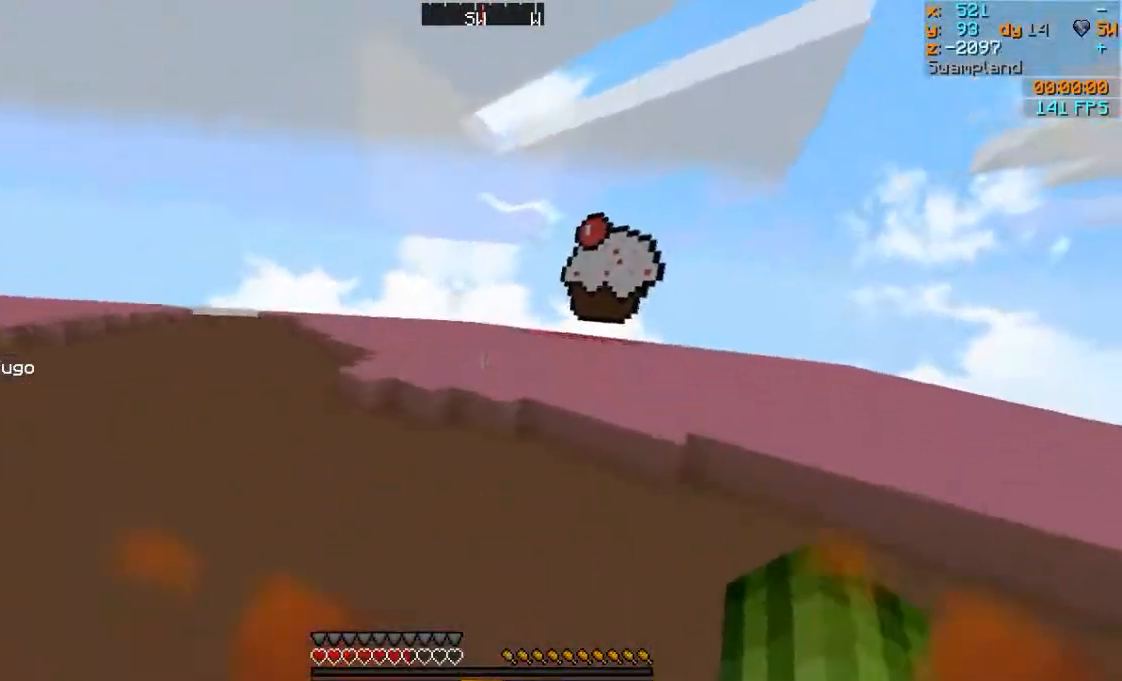
{"keys": ["a", "w"], "mouse": [], "events": [[500, "a", "down"]]}
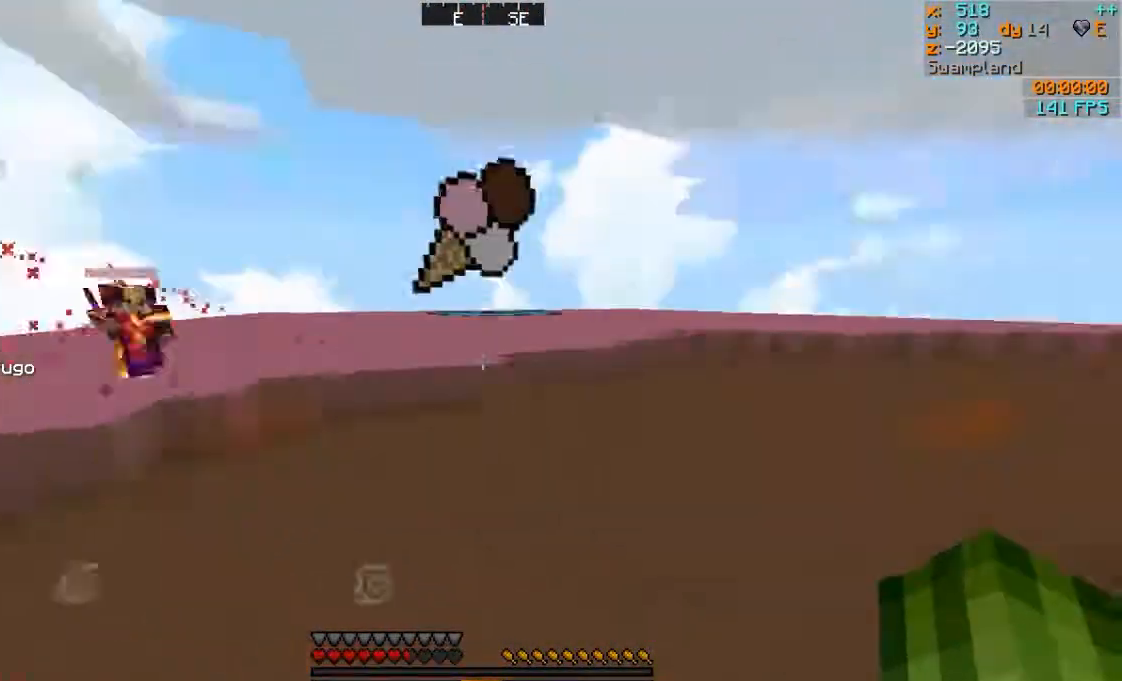
{"keys": ["a", "w"], "mouse": [], "events": [[450, "mouse_left", "down"], [500, "mouse_left", "up"]]}
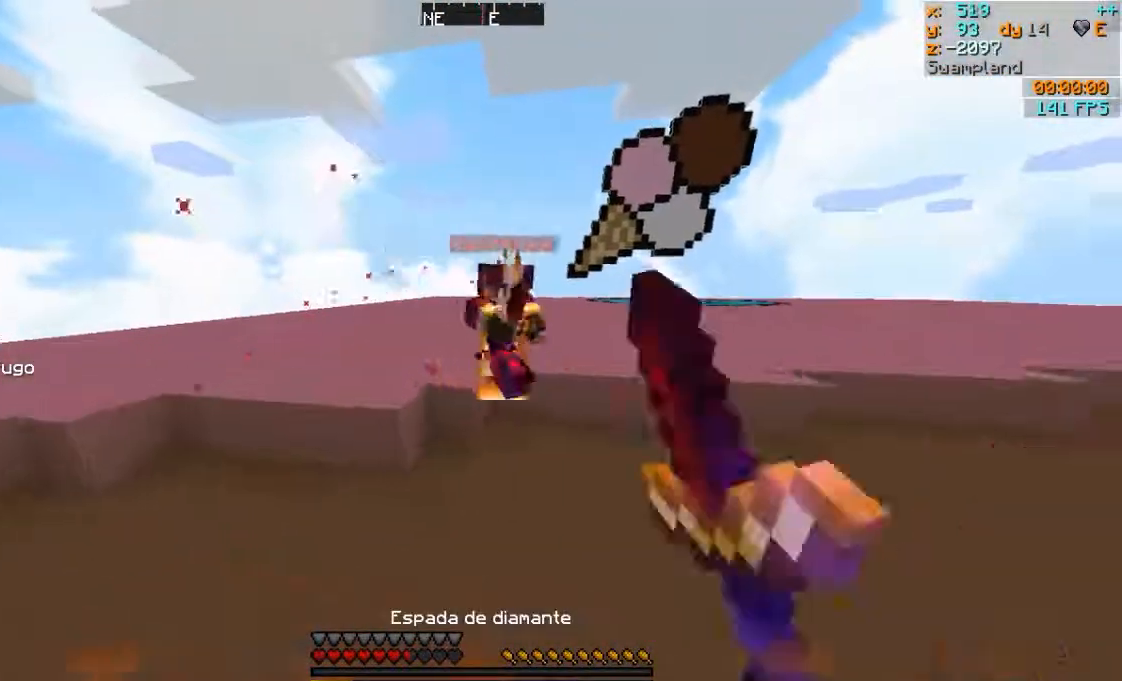
{"keys": ["d", "w"], "mouse": [], "events": [[100, "mouse_left", "down"], [150, "a", "up"], [150, "mouse_left", "up"], [250, "mouse_left", "down"], [300, "mouse_left", "up"], [400, "d", "down"], [400, "mouse_left", "down"], [450, "mouse_left", "up"]]}
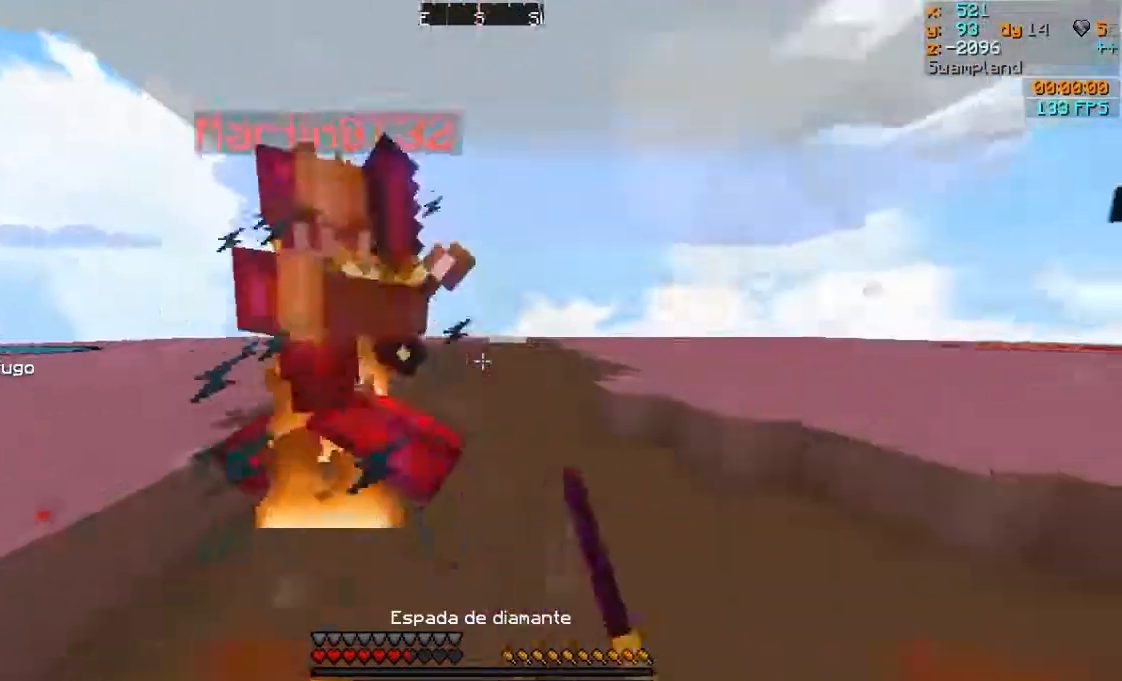
{"keys": ["d", "w"], "mouse": [], "events": [[50, "mouse_left", "down"], [100, "mouse_left", "up"], [200, "mouse_left", "down"], [333, "mouse_left", "up"], [350, "mouse_left", "down"], [433, "mouse_right", "down"], [483, "mouse_left", "up"], [483, "mouse_right", "up"]]}
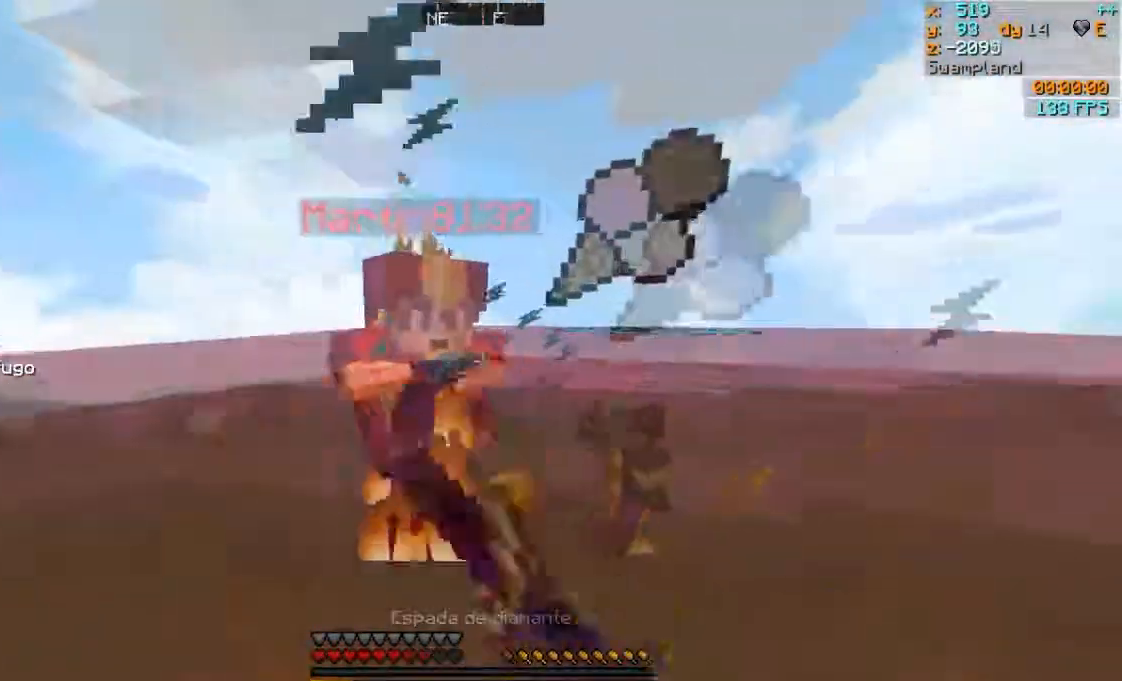
{"keys": ["w"], "mouse": [], "events": [[50, "mouse_left", "down"], [83, "mouse_right", "down"], [133, "mouse_left", "up"], [133, "mouse_right", "up"], [183, "mouse_left", "down"], [250, "mouse_right", "down"], [283, "mouse_left", "up"], [283, "mouse_right", "up"], [383, "mouse_left", "down"], [383, "mouse_right", "down"], [483, "d", "up"], [483, "mouse_left", "up"], [483, "mouse_right", "up"]]}
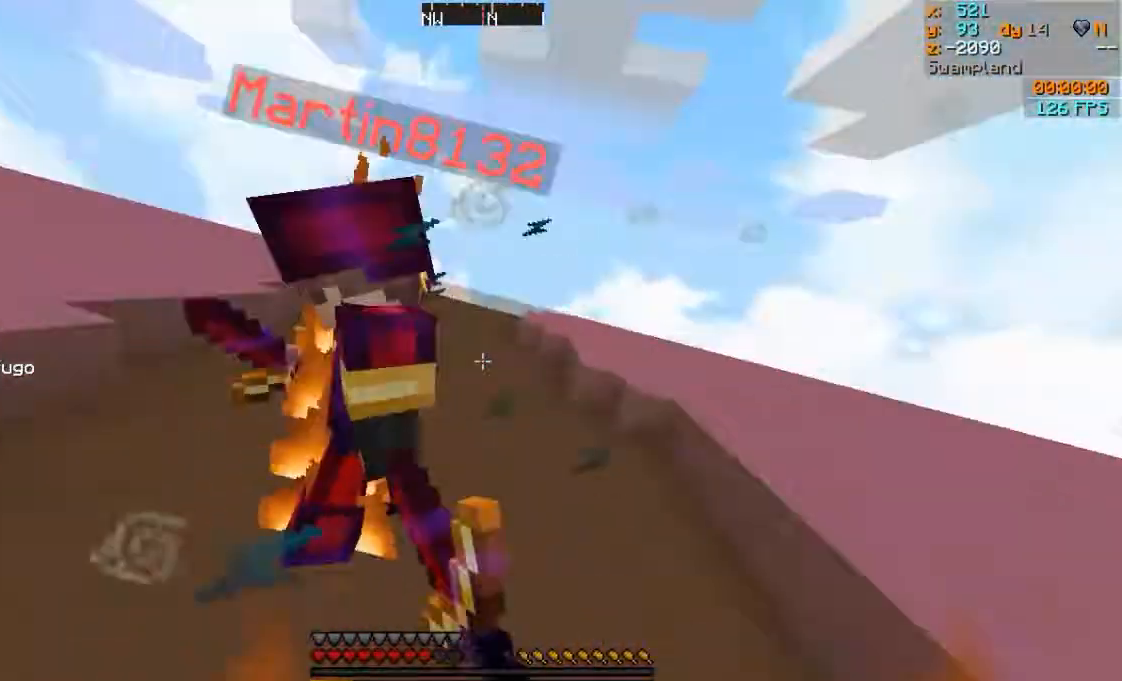
{"keys": ["a", "w"], "mouse": ["left"], "events": [[33, "a", "down"], [33, "mouse_left", "down"], [83, "mouse_right", "down"], [133, "mouse_left", "up"], [133, "mouse_right", "up"], [183, "mouse_left", "down"], [283, "mouse_left", "up"], [333, "mouse_left", "down"], [450, "mouse_left", "up"], [500, "mouse_left", "down"]]}
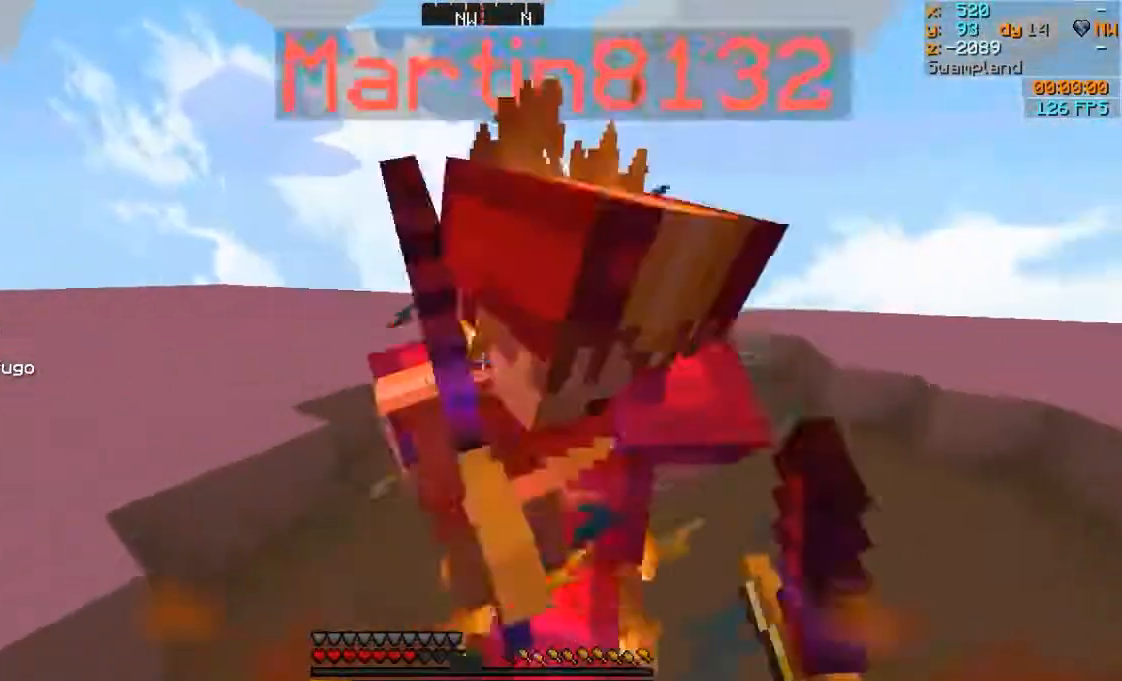
{"keys": ["a", "w"], "mouse": [], "events": [[33, "mouse_right", "down"], [83, "mouse_left", "up"], [83, "mouse_right", "up"], [200, "mouse_left", "down"], [200, "mouse_right", "down"], [233, "mouse_right", "up"], [283, "mouse_left", "up"], [333, "mouse_left", "down"], [450, "mouse_left", "up"]]}
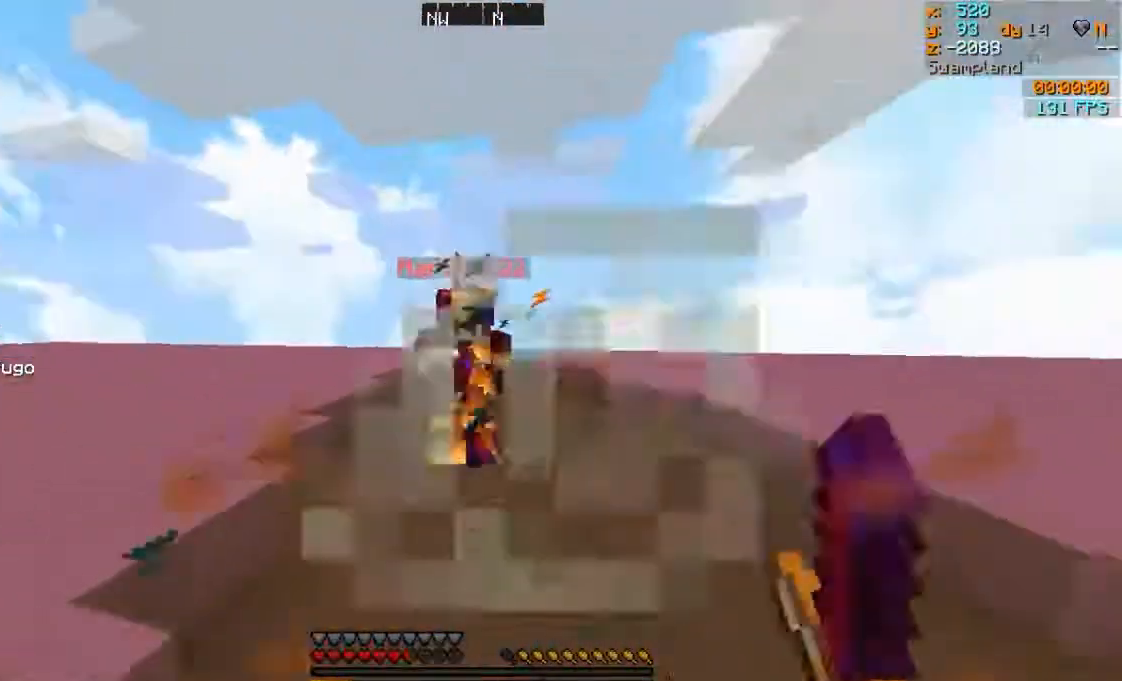
{"keys": ["w"], "mouse": ["left"], "events": [[33, "mouse_left", "down"], [33, "mouse_right", "down"], [83, "mouse_right", "up"], [133, "a", "up"], [133, "mouse_left", "up"], [183, "mouse_left", "down"], [183, "mouse_right", "down"], [233, "a", "down"], [283, "mouse_left", "up"], [283, "mouse_right", "up"], [333, "mouse_left", "down"], [450, "mouse_left", "up"], [500, "a", "up"], [500, "mouse_left", "down"]]}
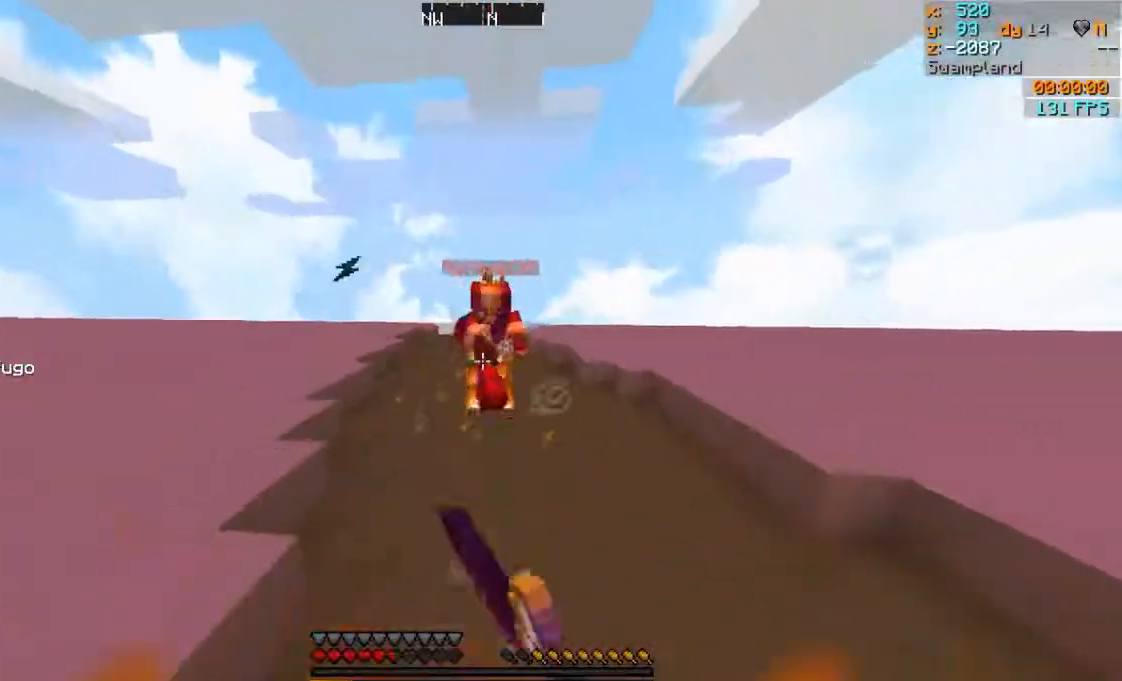
{"keys": ["a", "w"], "mouse": [], "events": [[83, "mouse_left", "up"], [183, "mouse_left", "down"], [283, "mouse_left", "up"], [383, "mouse_left", "down"], [450, "a", "down"], [450, "mouse_left", "up"]]}
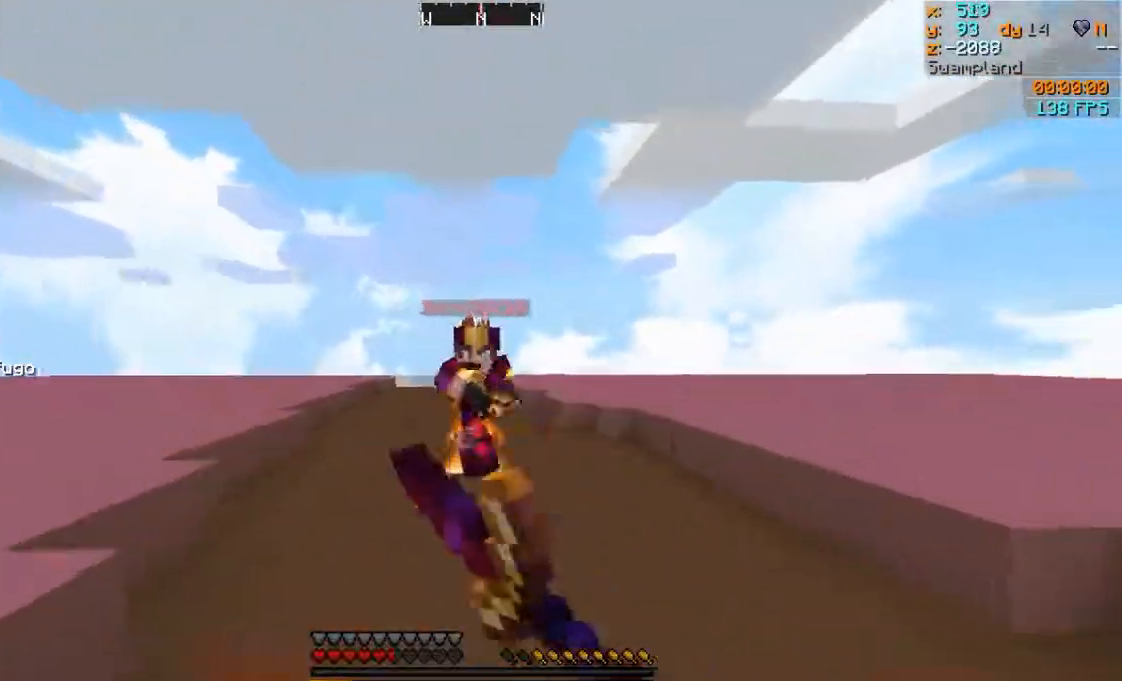
{"keys": ["d", "w"], "mouse": ["left"], "events": [[33, "mouse_left", "down"], [133, "mouse_left", "up"], [200, "mouse_left", "down"], [200, "mouse_right", "down"], [283, "mouse_left", "up"], [283, "mouse_right", "up"], [350, "a", "up"], [350, "d", "down"], [350, "mouse_left", "down"]]}
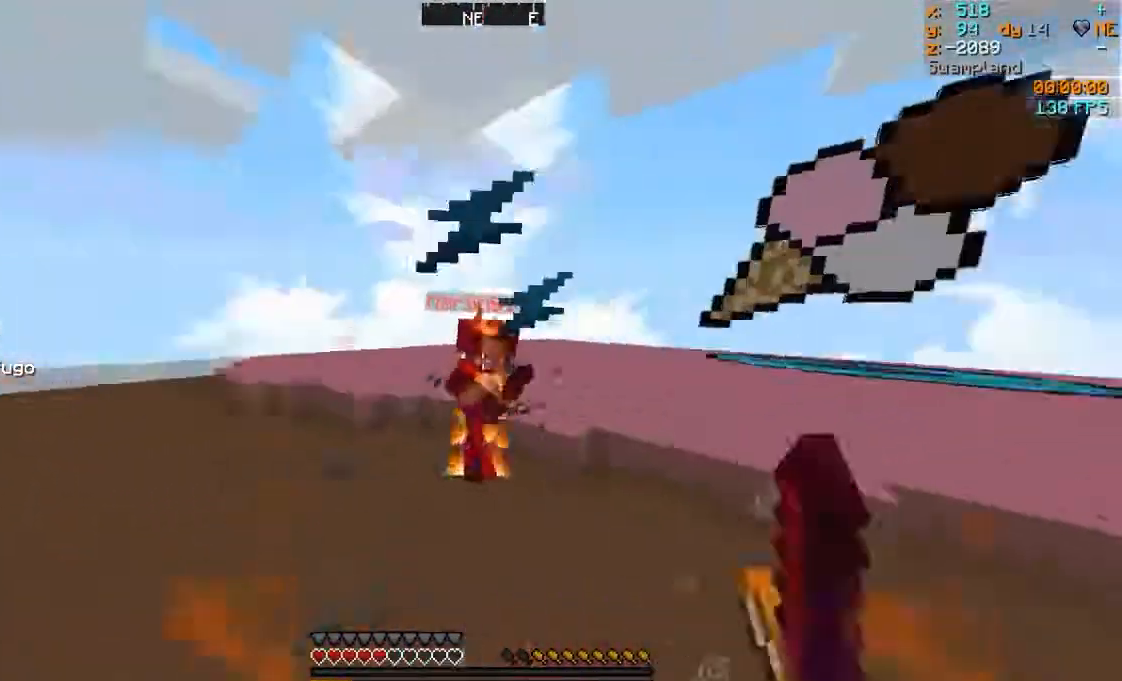
{"keys": ["d", "w"], "mouse": [], "events": [[100, "mouse_left", "up"], [183, "mouse_left", "down"], [283, "mouse_left", "up"], [383, "mouse_left", "down"], [433, "mouse_left", "up"]]}
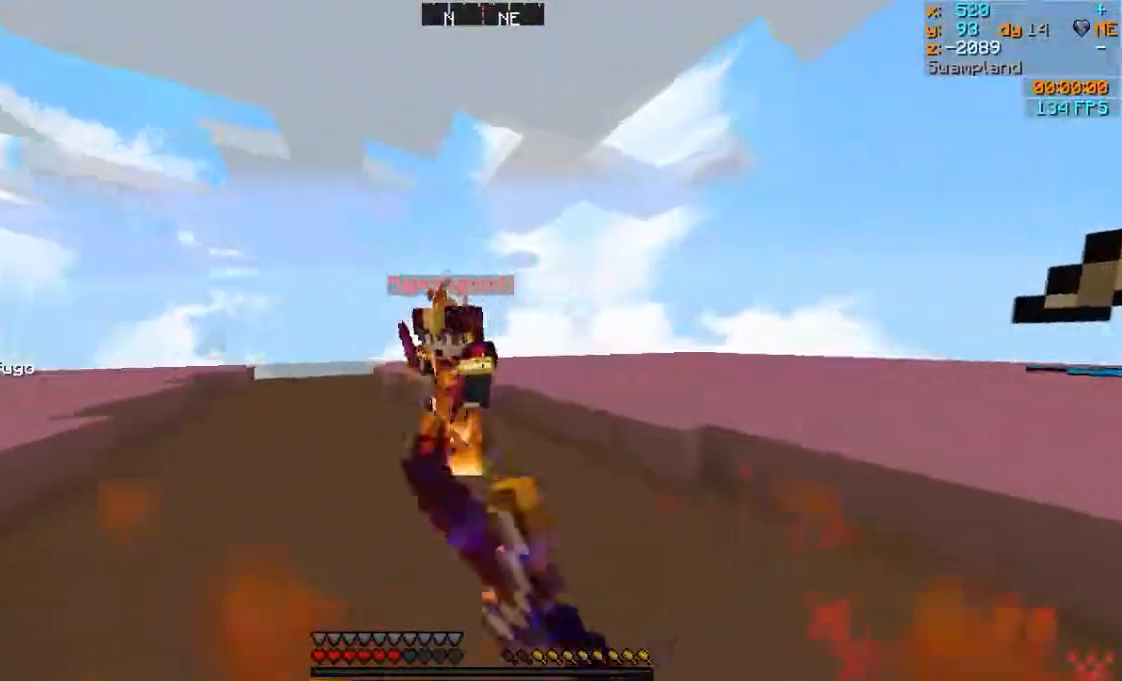
{"keys": ["a", "w"], "mouse": [], "events": [[33, "mouse_left", "down"], [133, "mouse_left", "up"], [183, "d", "up"], [183, "mouse_left", "down"], [183, "mouse_right", "down"], [283, "mouse_left", "up"], [283, "mouse_right", "up"], [317, "a", "down"], [333, "mouse_left", "down"], [450, "mouse_left", "up"]]}
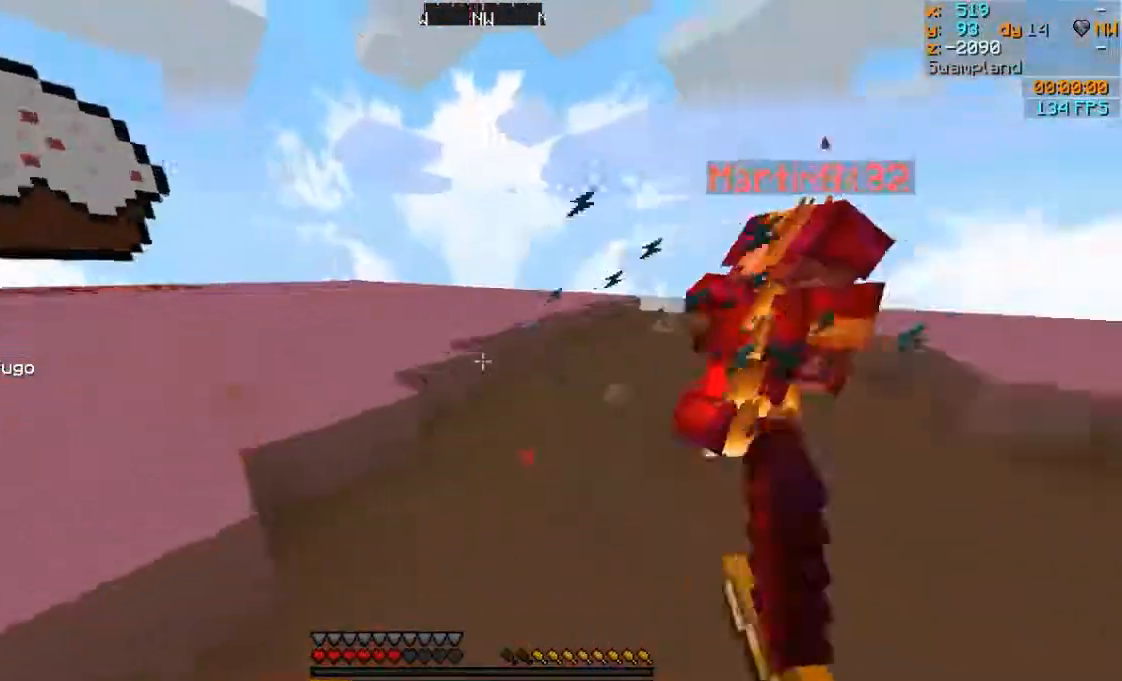
{"keys": ["w"], "mouse": [], "events": [[50, "a", "up"], [50, "mouse_left", "down"], [100, "mouse_left", "up"], [183, "mouse_left", "down"], [283, "mouse_left", "up"]]}
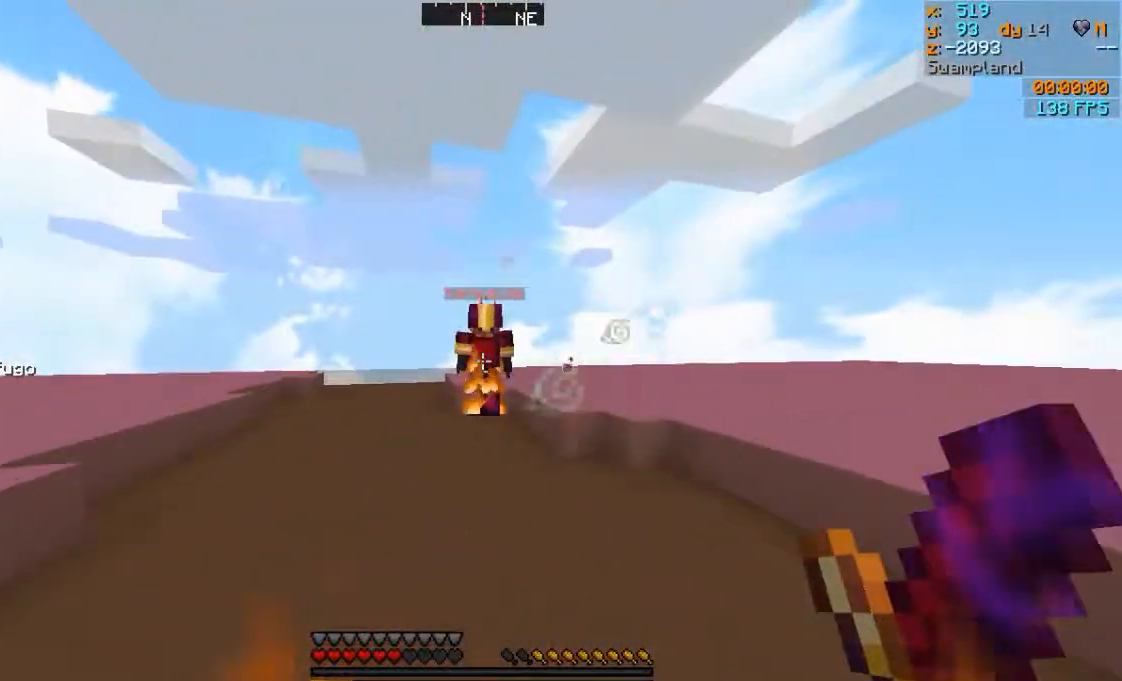
{"keys": ["a", "w"], "mouse": ["left"], "events": [[333, "mouse_left", "down"], [383, "mouse_right", "down"], [433, "a", "down"], [433, "mouse_left", "up"], [433, "mouse_right", "up"], [483, "mouse_left", "down"]]}
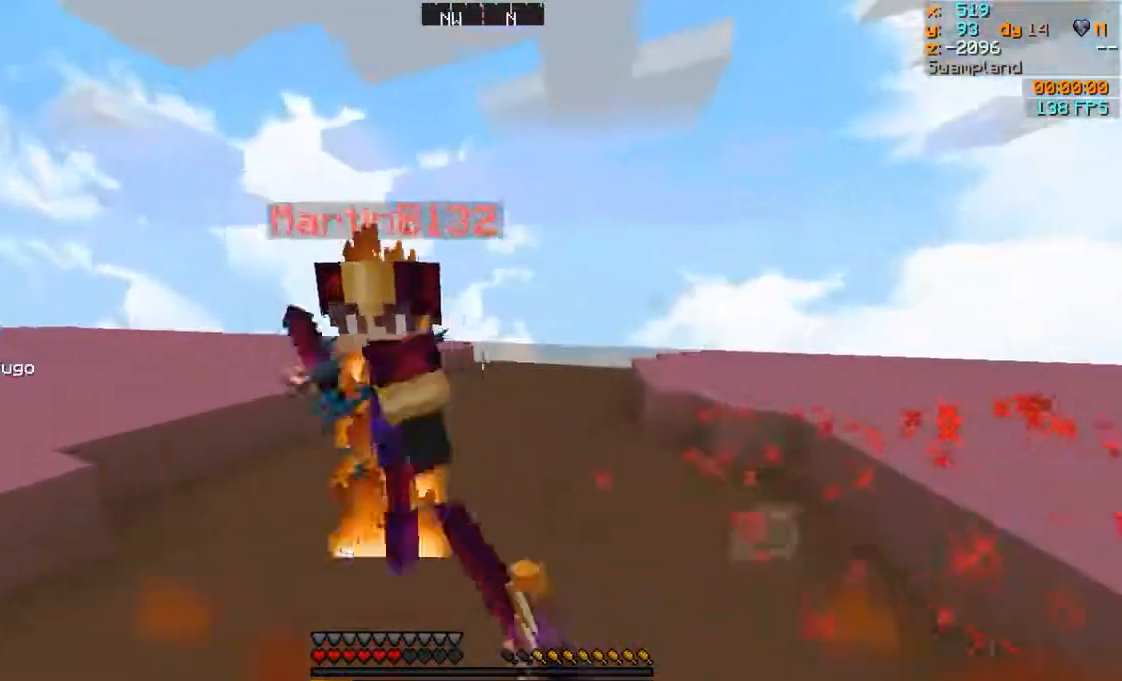
{"keys": ["w"], "mouse": [], "events": [[33, "mouse_right", "down"], [83, "mouse_left", "up"], [83, "mouse_right", "up"], [200, "mouse_left", "down"], [200, "mouse_right", "down"], [283, "mouse_left", "up"], [283, "mouse_right", "up"], [333, "mouse_left", "down"], [400, "a", "up"], [450, "mouse_left", "up"]]}
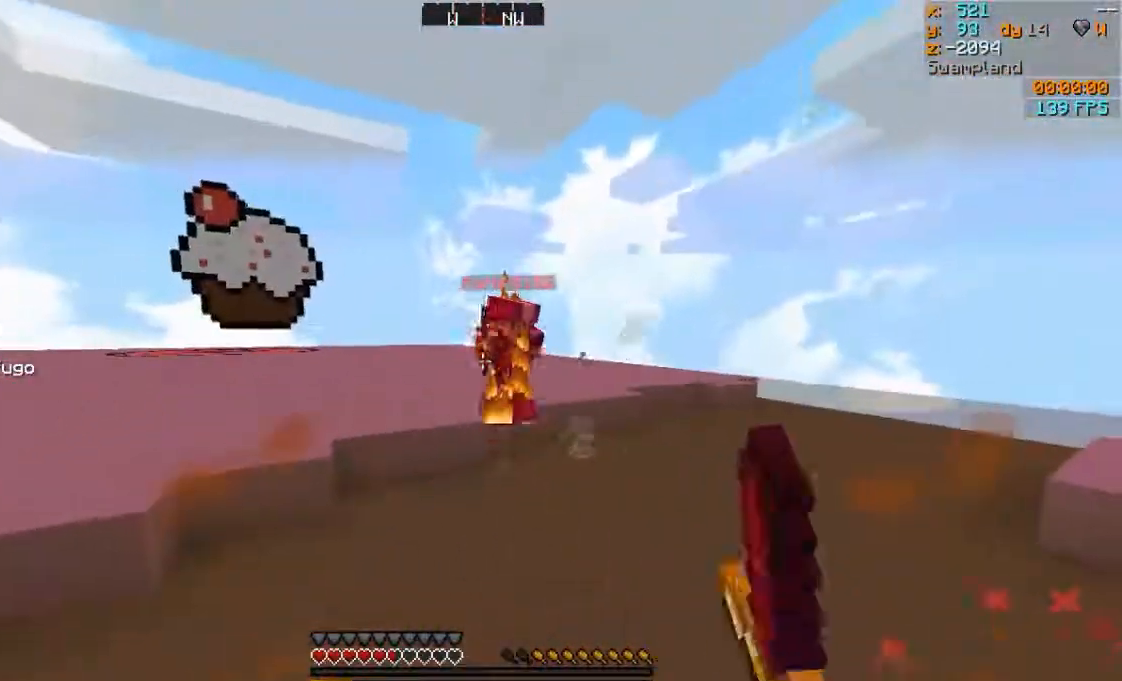
{"keys": ["w"], "mouse": [], "events": [[50, "mouse_left", "down"], [100, "mouse_left", "up"], [200, "mouse_left", "down"], [300, "mouse_left", "up"], [383, "mouse_left", "down"], [500, "mouse_left", "up"]]}
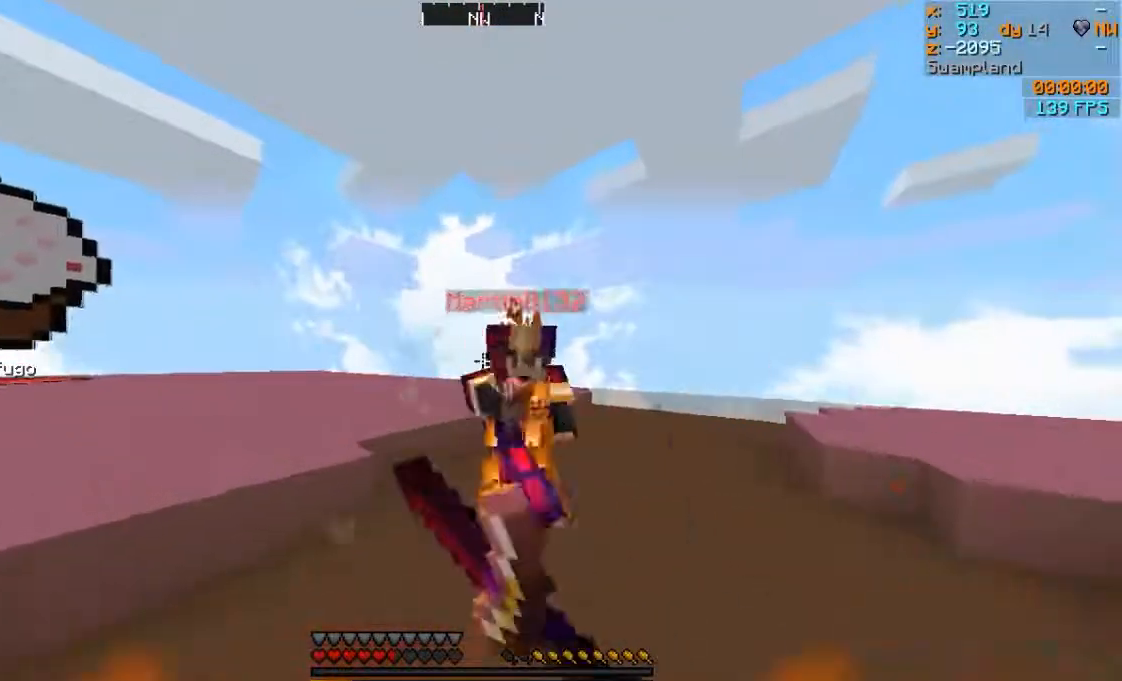
{"keys": ["d", "w"], "mouse": [], "events": [[33, "a", "down"], [83, "mouse_left", "down"], [83, "mouse_right", "down"], [183, "a", "up"], [183, "mouse_left", "up"], [183, "mouse_right", "up"], [233, "d", "down"], [233, "mouse_left", "down"], [283, "mouse_right", "down"], [333, "mouse_left", "up"], [333, "mouse_right", "up"], [383, "mouse_left", "down"], [483, "mouse_left", "up"]]}
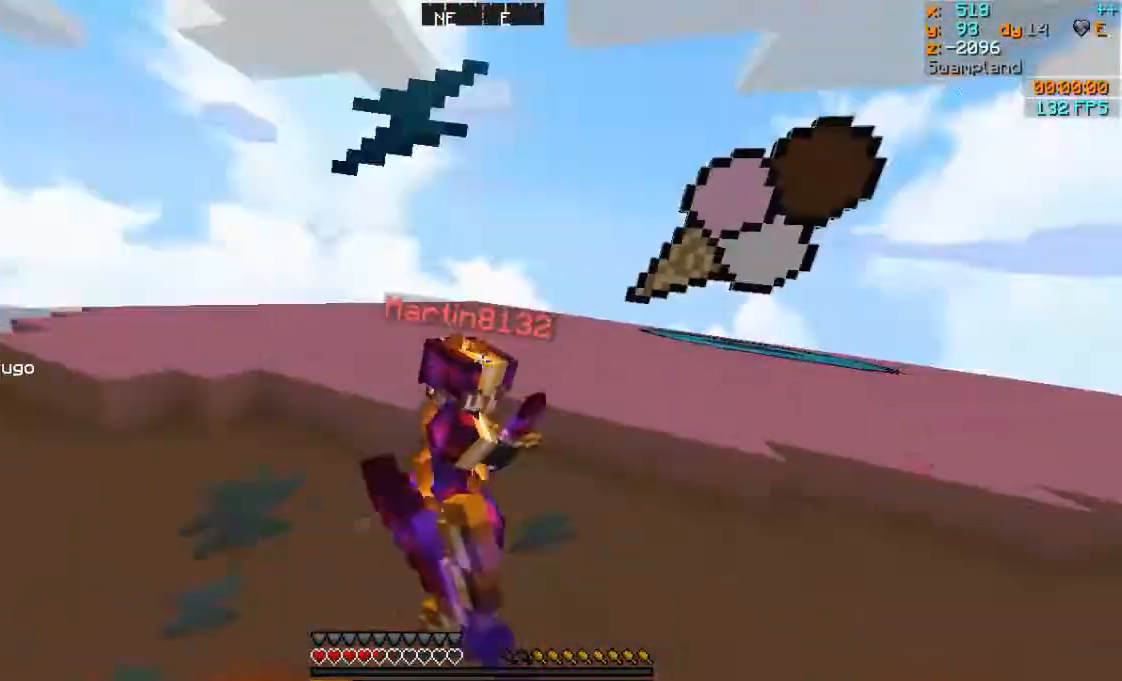
{"keys": ["w"], "mouse": [], "events": [[100, "mouse_left", "down"], [200, "mouse_left", "up"], [233, "mouse_left", "down"], [283, "d", "up"], [333, "mouse_left", "up"], [383, "mouse_left", "down"], [500, "mouse_left", "up"]]}
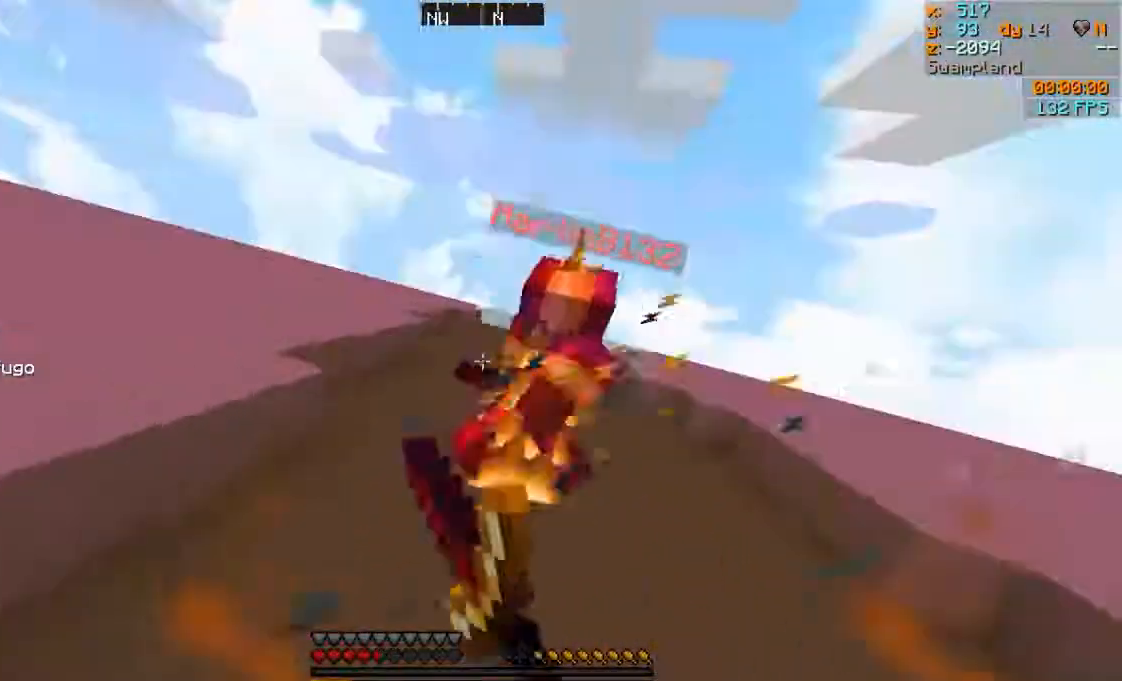
{"keys": ["d", "w"], "mouse": [], "events": [[50, "mouse_left", "down"], [133, "mouse_left", "up"], [200, "mouse_left", "down"], [283, "mouse_left", "up"], [350, "mouse_left", "down"], [450, "mouse_left", "up"], [483, "d", "down"]]}
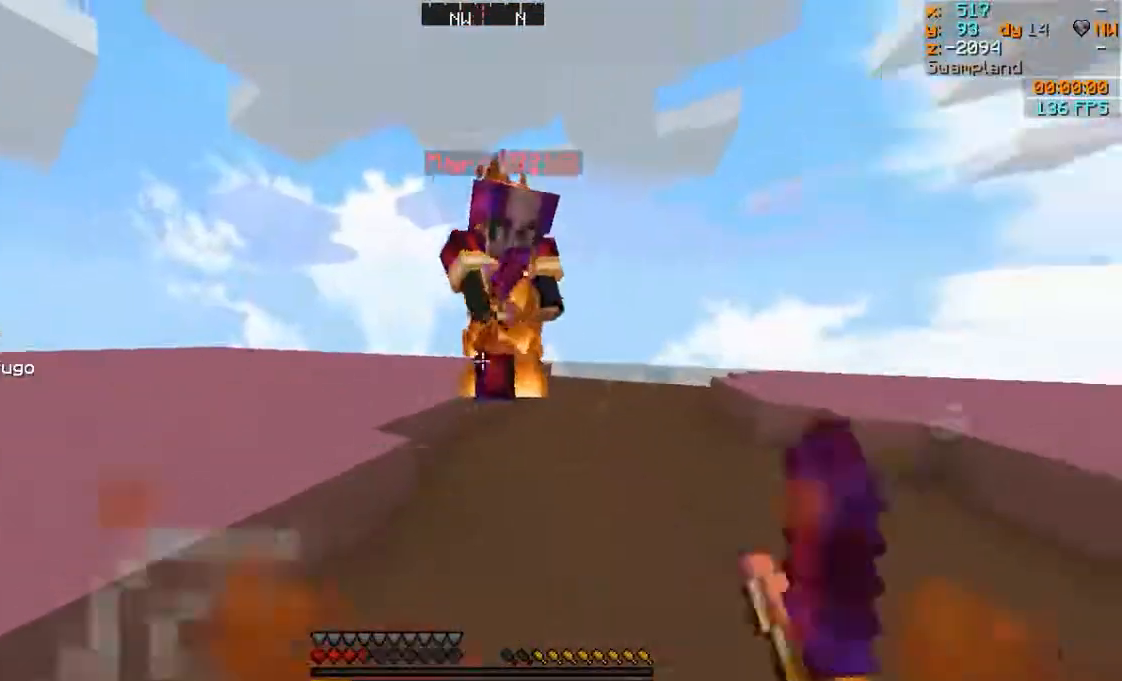
{"keys": ["d", "w"], "mouse": [], "events": [[33, "mouse_left", "down"], [100, "mouse_right", "down"], [133, "mouse_left", "up"], [133, "mouse_right", "up"], [200, "mouse_left", "down"], [233, "mouse_right", "down"], [283, "mouse_left", "up"], [283, "mouse_right", "up"], [400, "mouse_left", "down"], [450, "mouse_left", "up"]]}
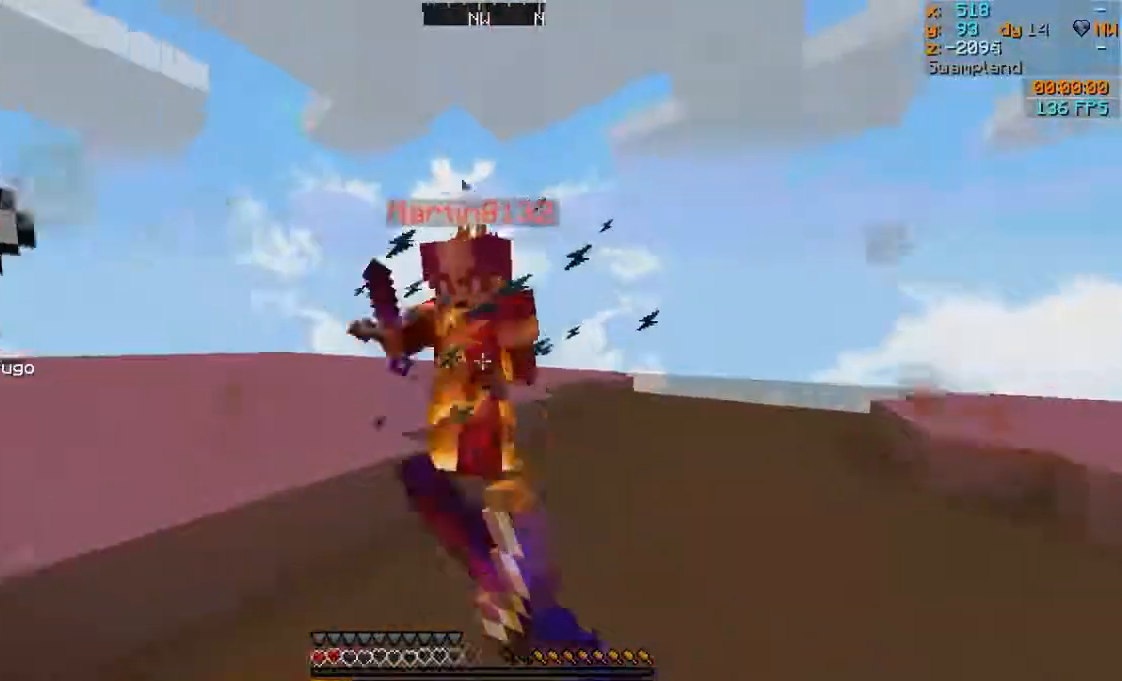
{"keys": ["a", "w"], "mouse": [], "events": [[33, "mouse_left", "down"], [133, "mouse_left", "up"], [183, "mouse_left", "down"], [283, "mouse_left", "up"], [333, "d", "up"], [333, "mouse_left", "down"], [383, "a", "down"], [433, "mouse_left", "up"]]}